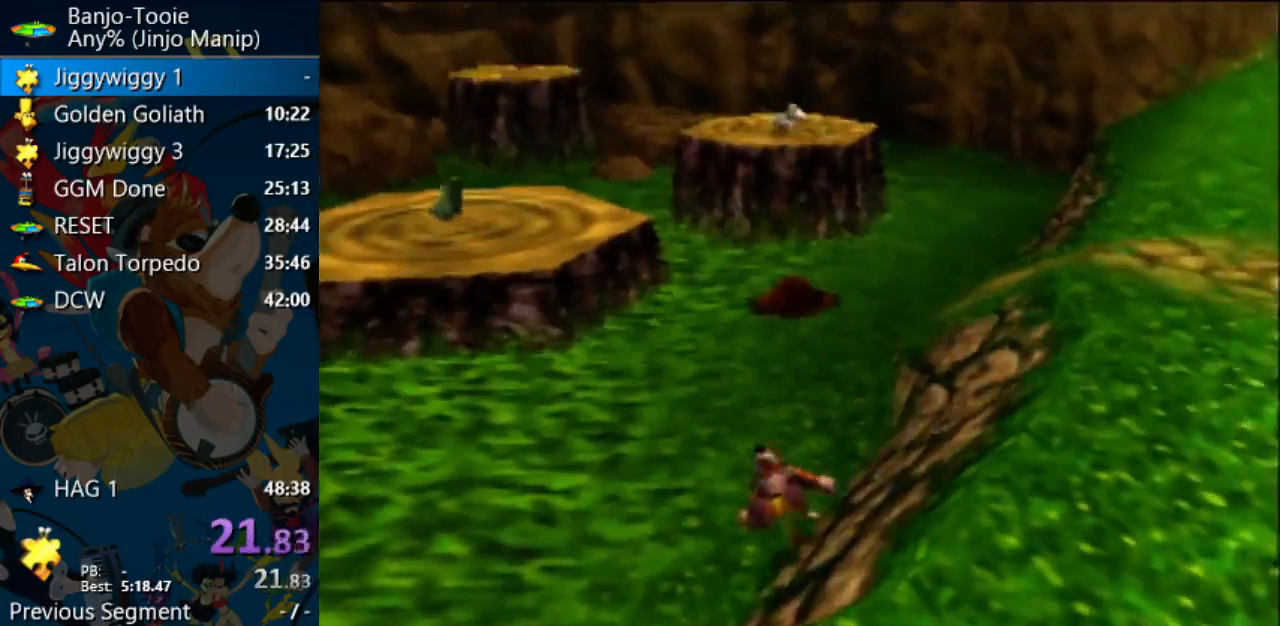
Gameplay with a controller (Nintendo layout); each line is a JSON object with the inputs held at the frame after it. "events" lists button and stick changes between this image and that frame as [ms after this image, input, new state], when the widget could be followed in between. Not read: L1 L3 R3.
{"buttons": ["A", "Z"], "left_stick": "up"}
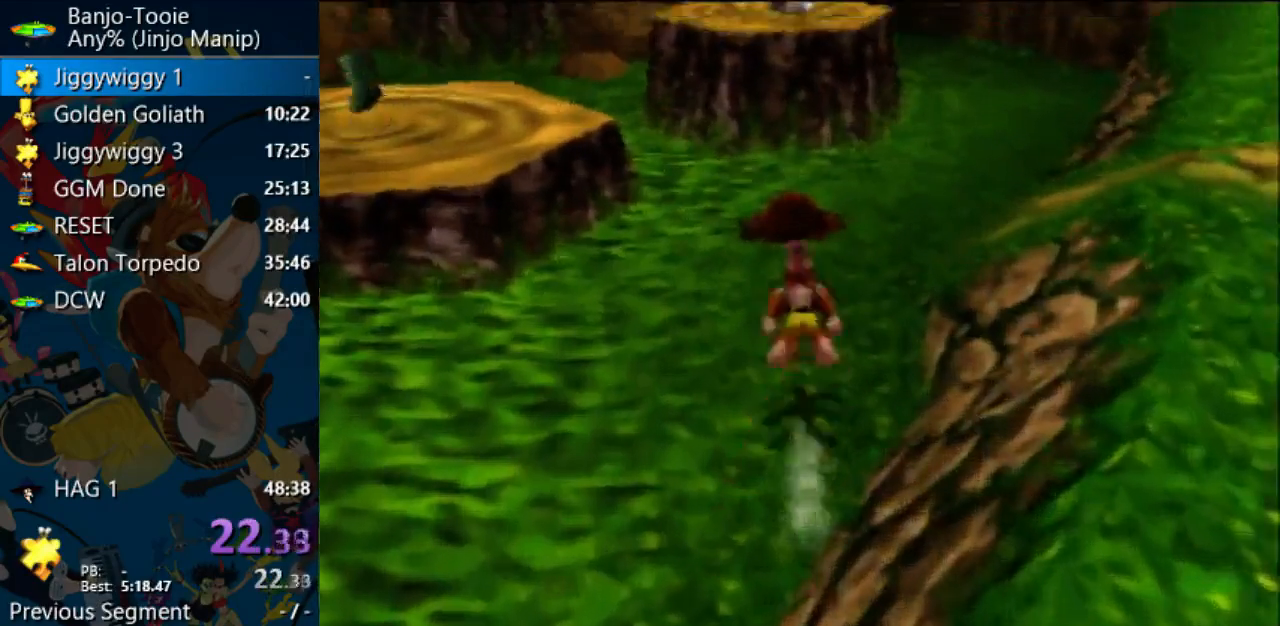
{"buttons": ["Z"], "left_stick": "up"}
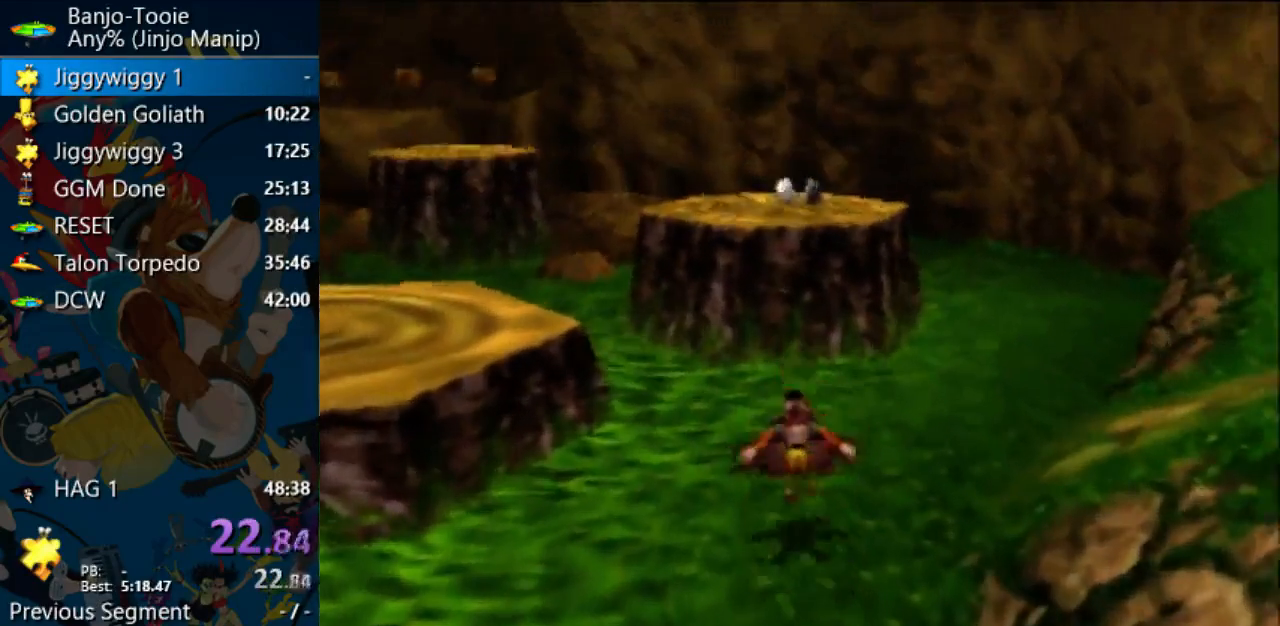
{"buttons": ["A", "Z"], "left_stick": "up", "events": [[233, "C_LEFT", "down"], [300, "C_LEFT", "up"], [367, "A", "down"]]}
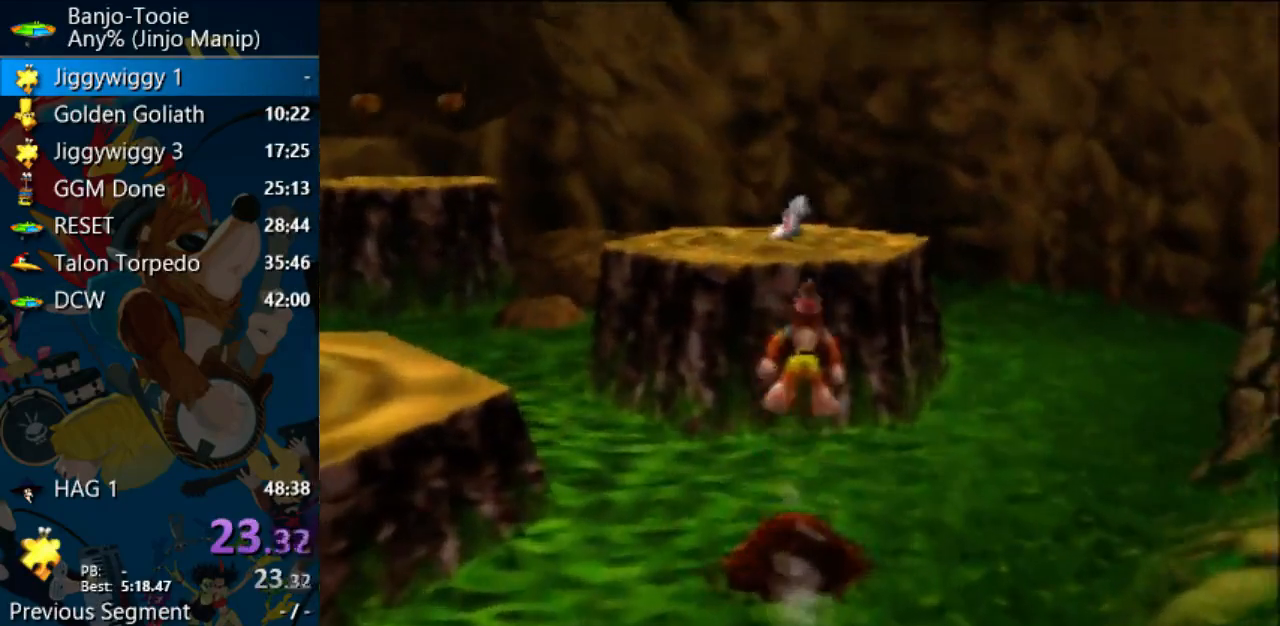
{"buttons": ["A", "Z"], "left_stick": "up", "events": []}
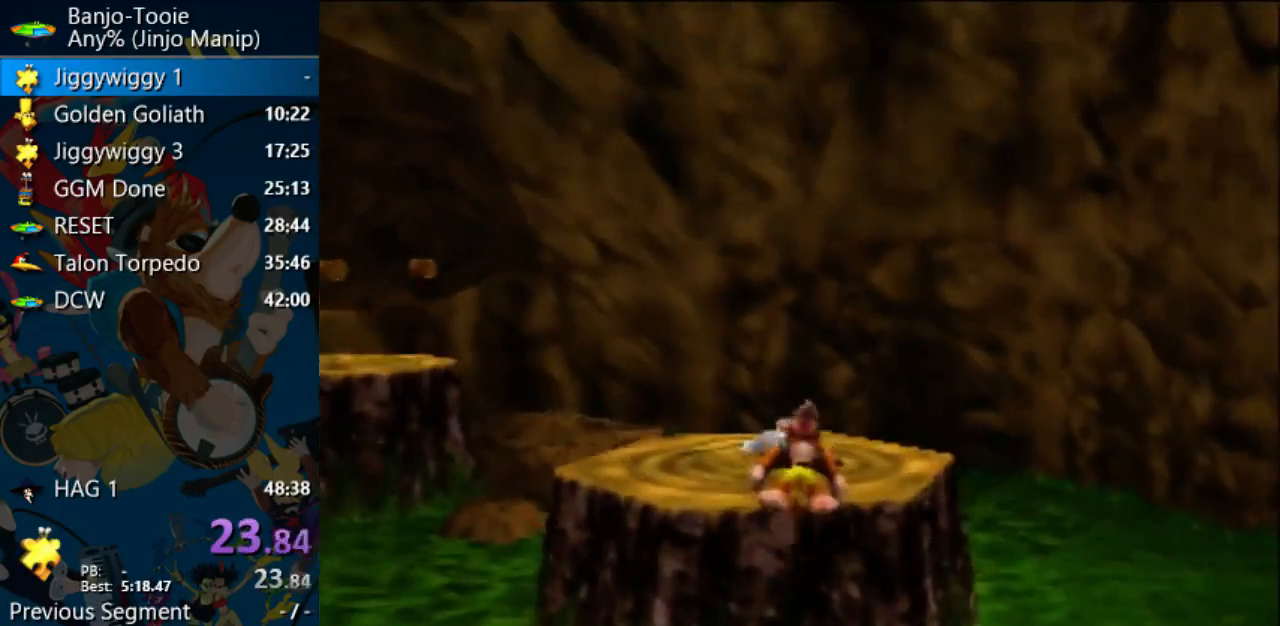
{"buttons": ["A", "Z"], "left_stick": "right", "events": [[100, "A", "up"], [467, "A", "down"], [467, "left_stick", "right"]]}
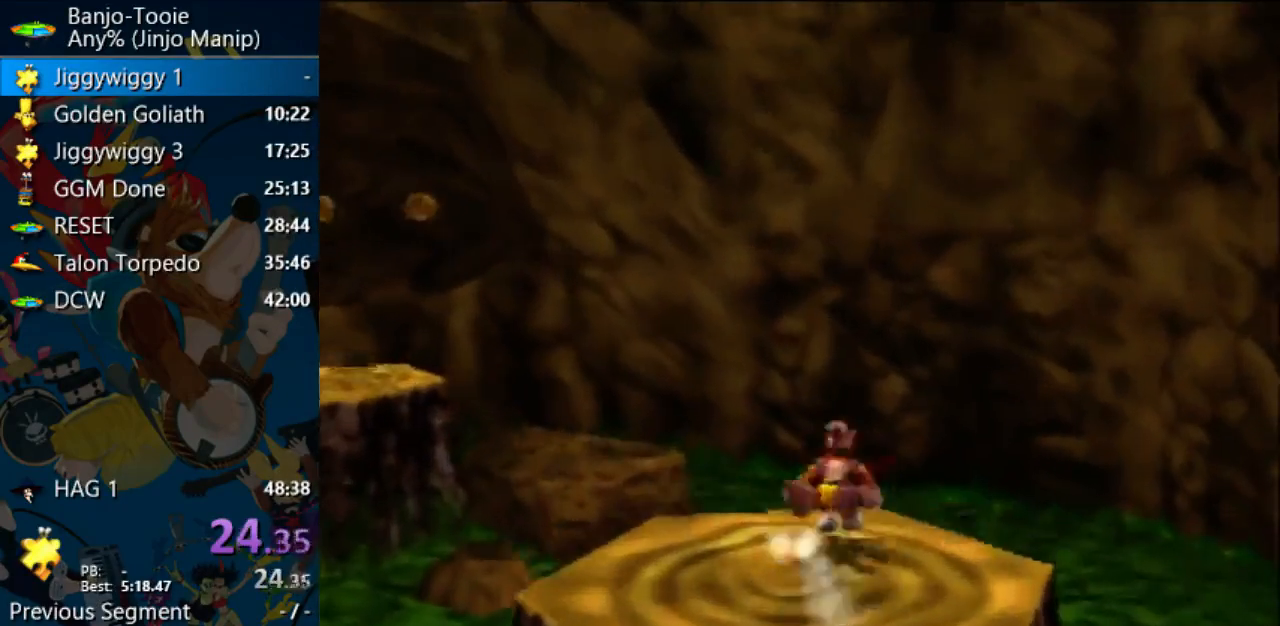
{"buttons": ["A", "Z"], "left_stick": "right", "events": []}
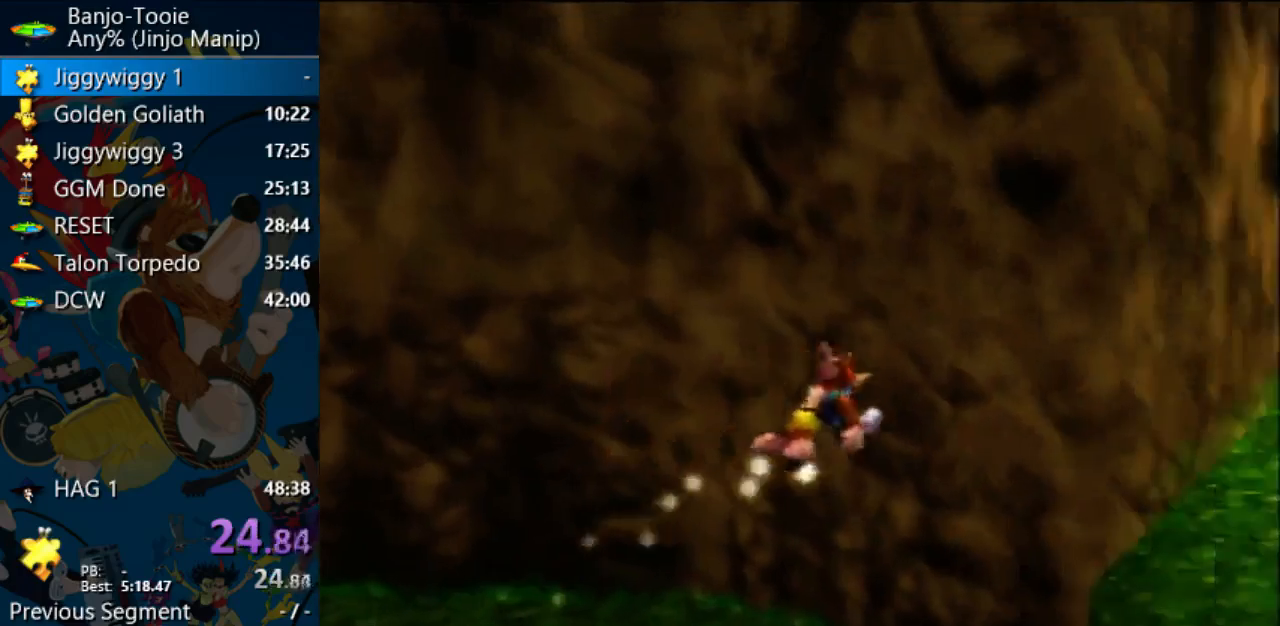
{"buttons": ["Z"], "left_stick": "up-right", "events": [[33, "A", "up"], [167, "C_RIGHT", "down"], [267, "C_RIGHT", "up"], [367, "left_stick", "up-right"]]}